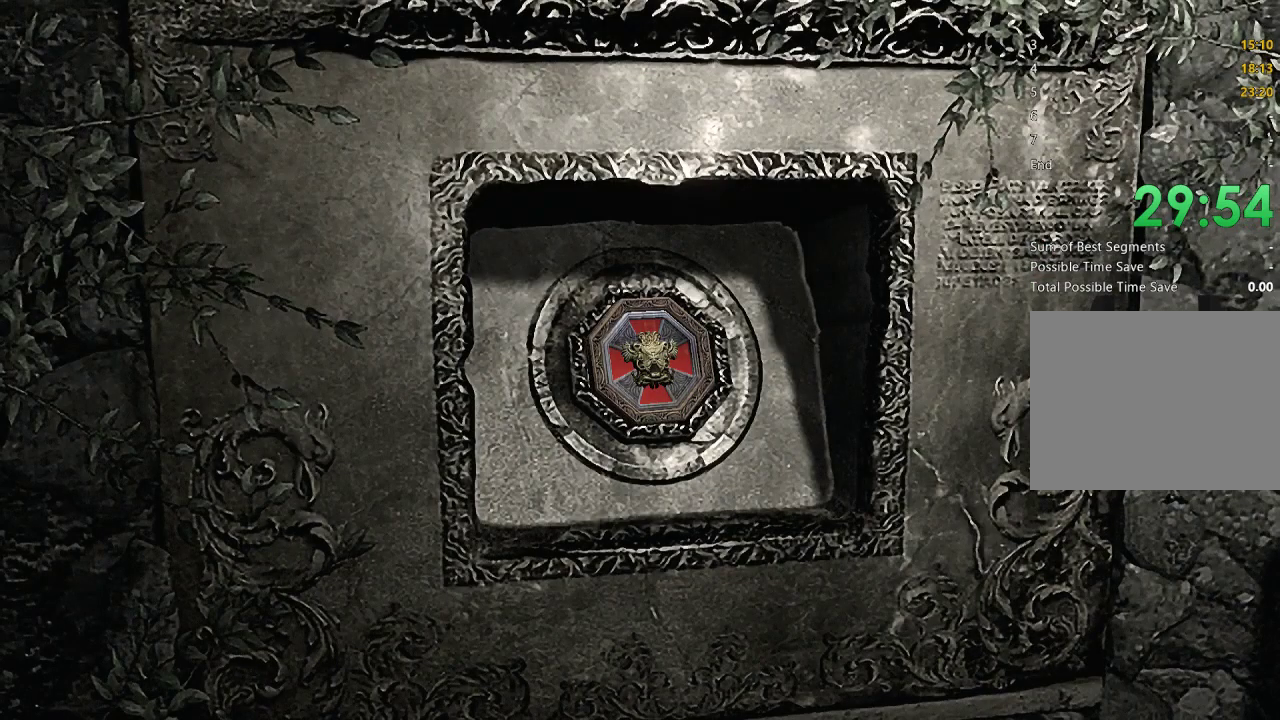
Gameplay with a controller (Xbox layout); each line is a JSON object with the inputs held at the frame after it. "events" lists button and stick changes between this image and that frame as [ms after this image, input, new state], when the widget could be followed in between. This document gives stick clicks only as held states, not as events. Not read: R2.
{"buttons": [], "left_stick": "center", "right_stick": "center", "events": []}
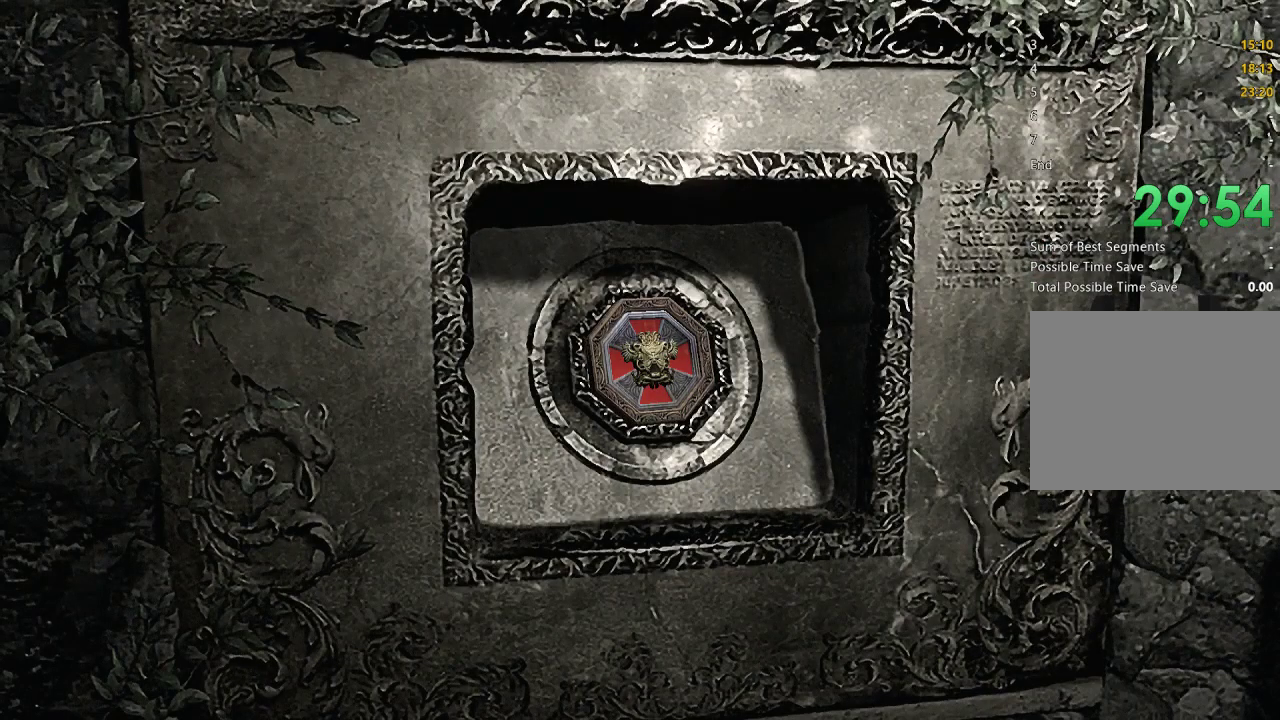
{"buttons": [], "left_stick": "up-right", "right_stick": "center", "events": [[200, "left_stick", "right"], [300, "left_stick", "up-right"]]}
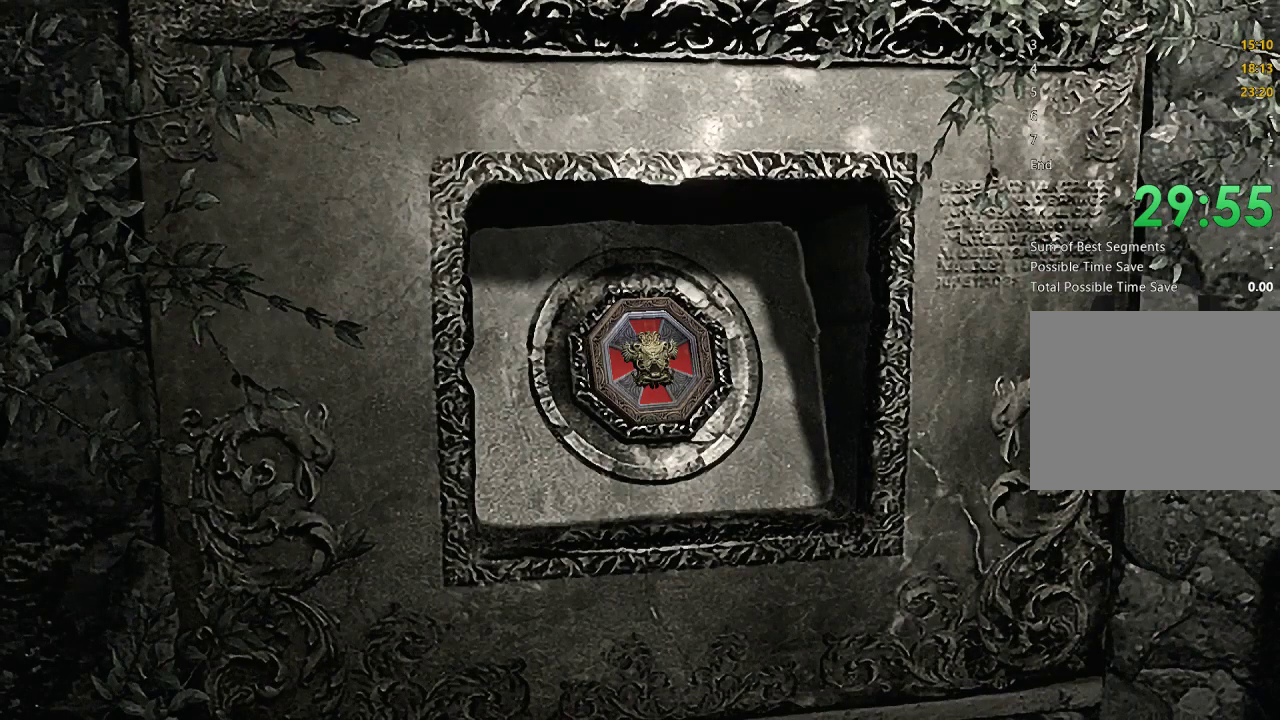
{"buttons": [], "left_stick": "up-right", "right_stick": "center", "events": []}
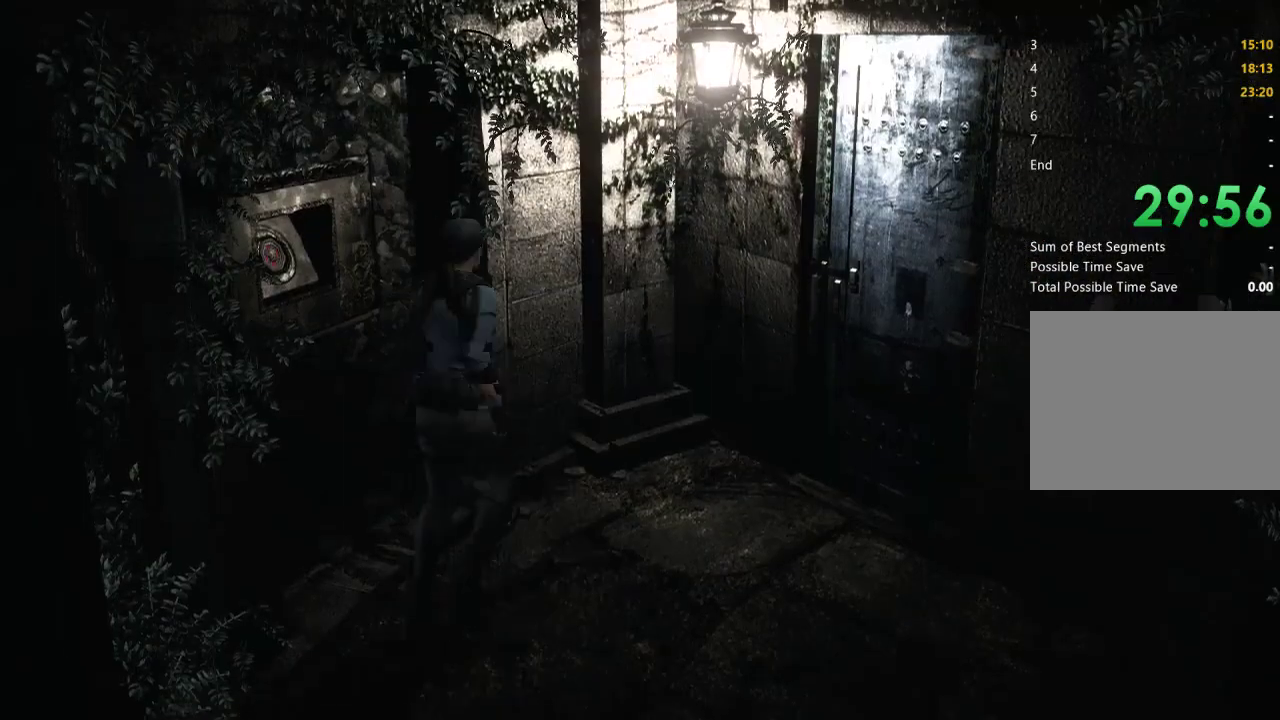
{"buttons": ["A"], "left_stick": "right", "right_stick": "center", "events": [[167, "left_stick", "right"], [300, "A", "down"], [400, "A", "up"], [467, "A", "down"]]}
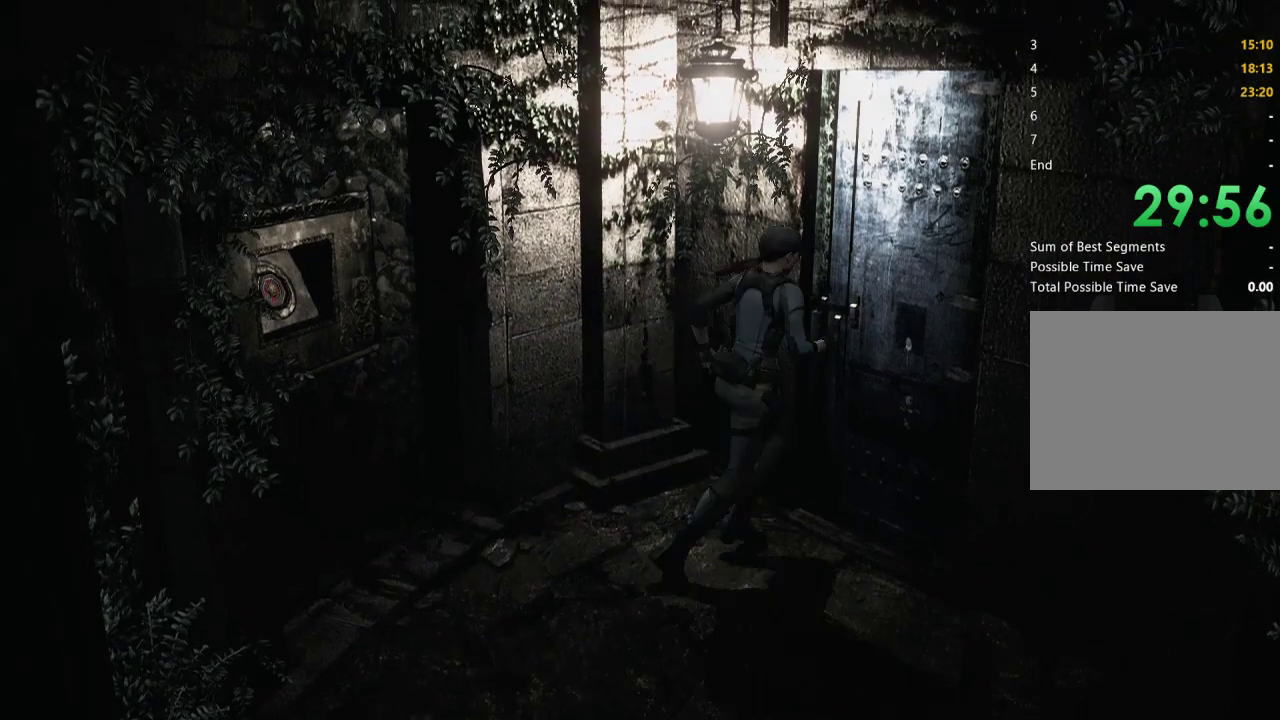
{"buttons": [], "left_stick": "center", "right_stick": "center", "events": [[133, "left_stick", "center"], [200, "A", "up"]]}
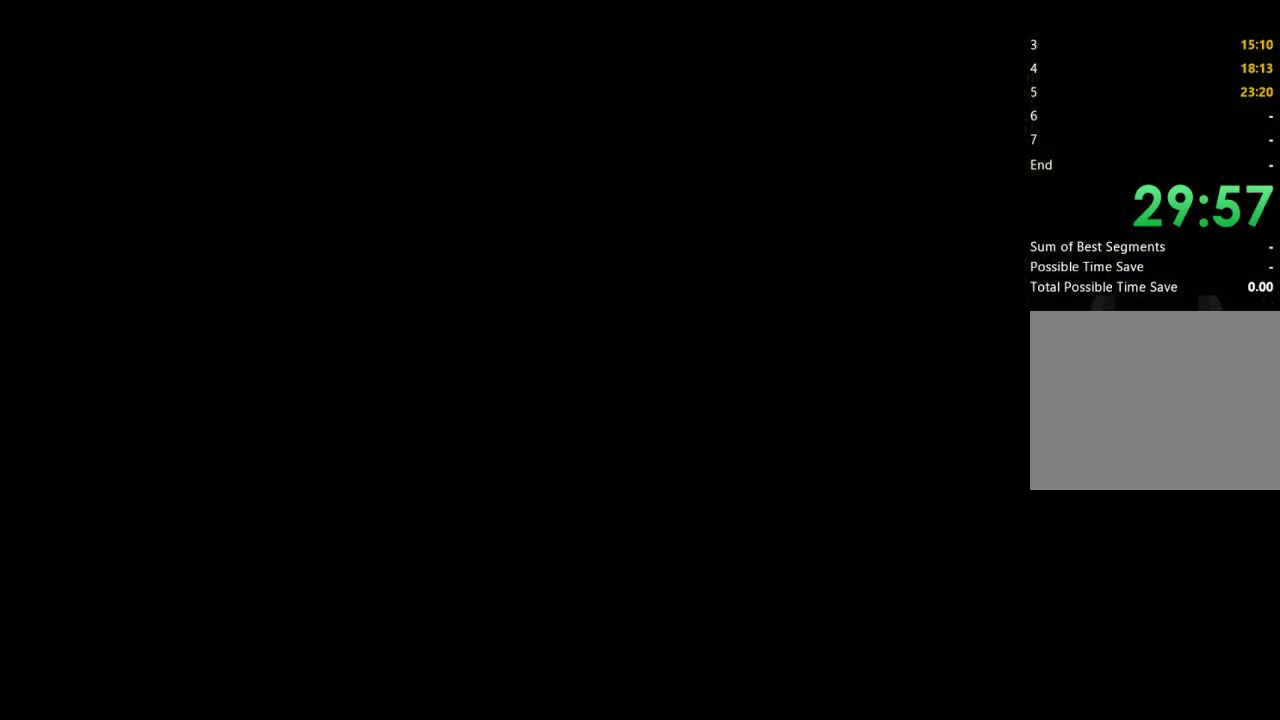
{"buttons": [], "left_stick": "center", "right_stick": "center", "events": []}
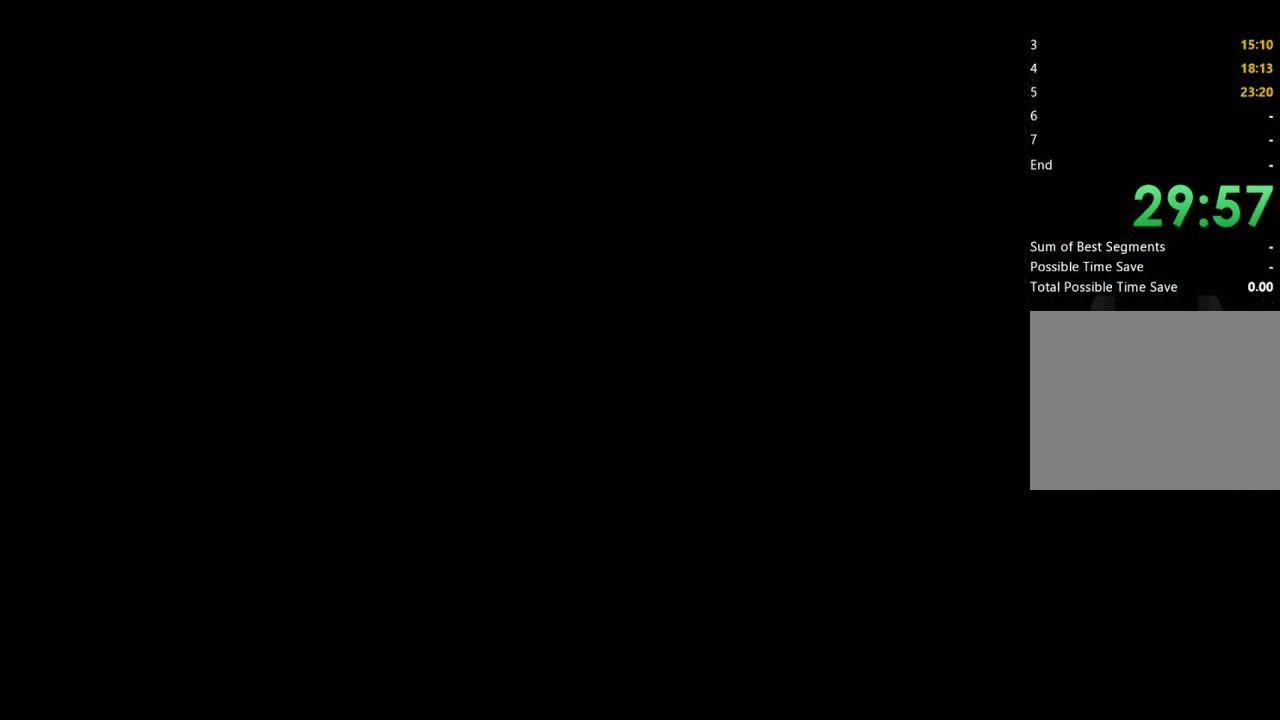
{"buttons": [], "left_stick": "center", "right_stick": "center", "events": []}
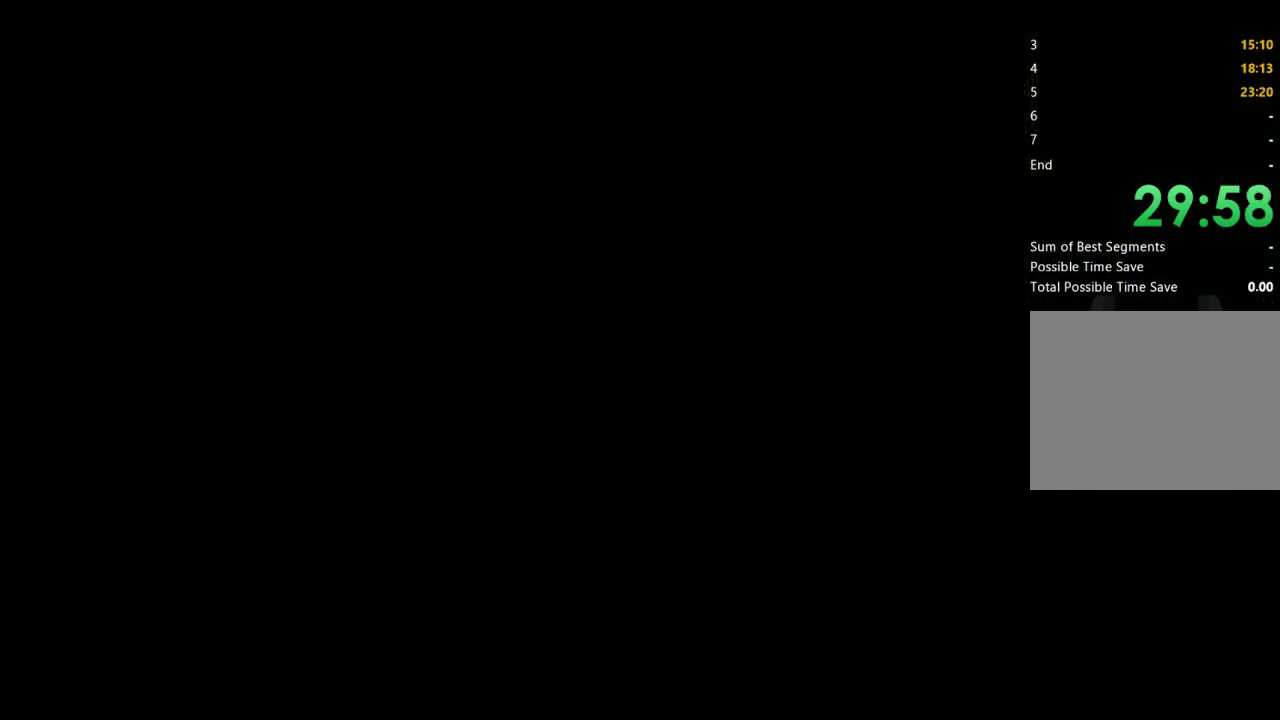
{"buttons": [], "left_stick": "down-right", "right_stick": "center", "events": [[467, "left_stick", "down-right"]]}
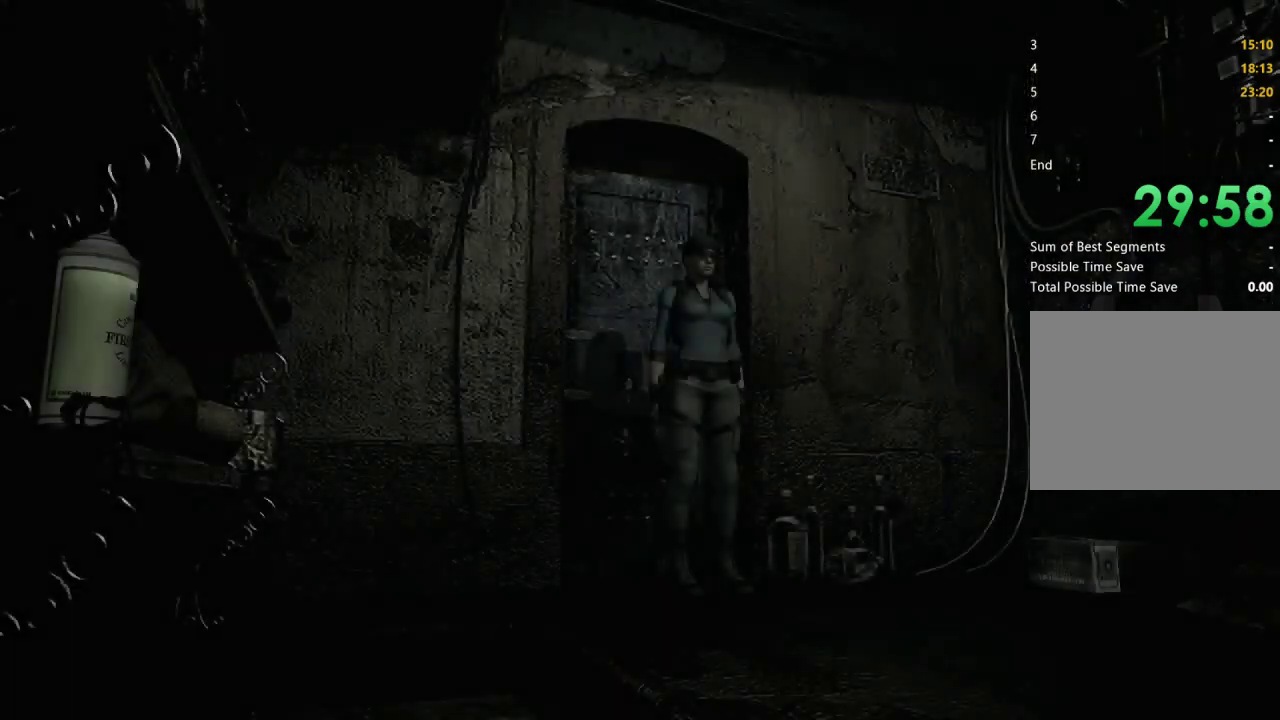
{"buttons": [], "left_stick": "right", "right_stick": "center", "events": [[33, "left_stick", "right"], [267, "left_stick", "up-right"], [333, "left_stick", "right"]]}
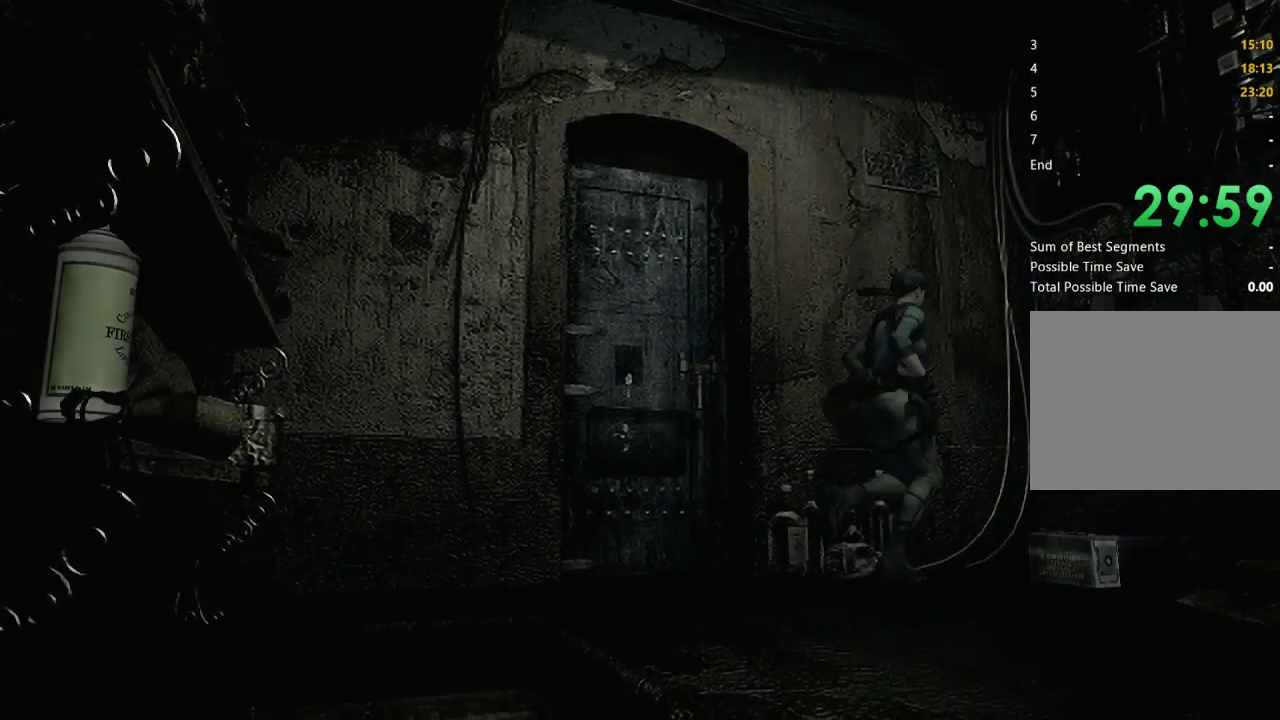
{"buttons": [], "left_stick": "center", "right_stick": "center", "events": [[200, "A", "down"], [267, "A", "up"], [367, "A", "down"], [433, "A", "up"], [467, "left_stick", "center"]]}
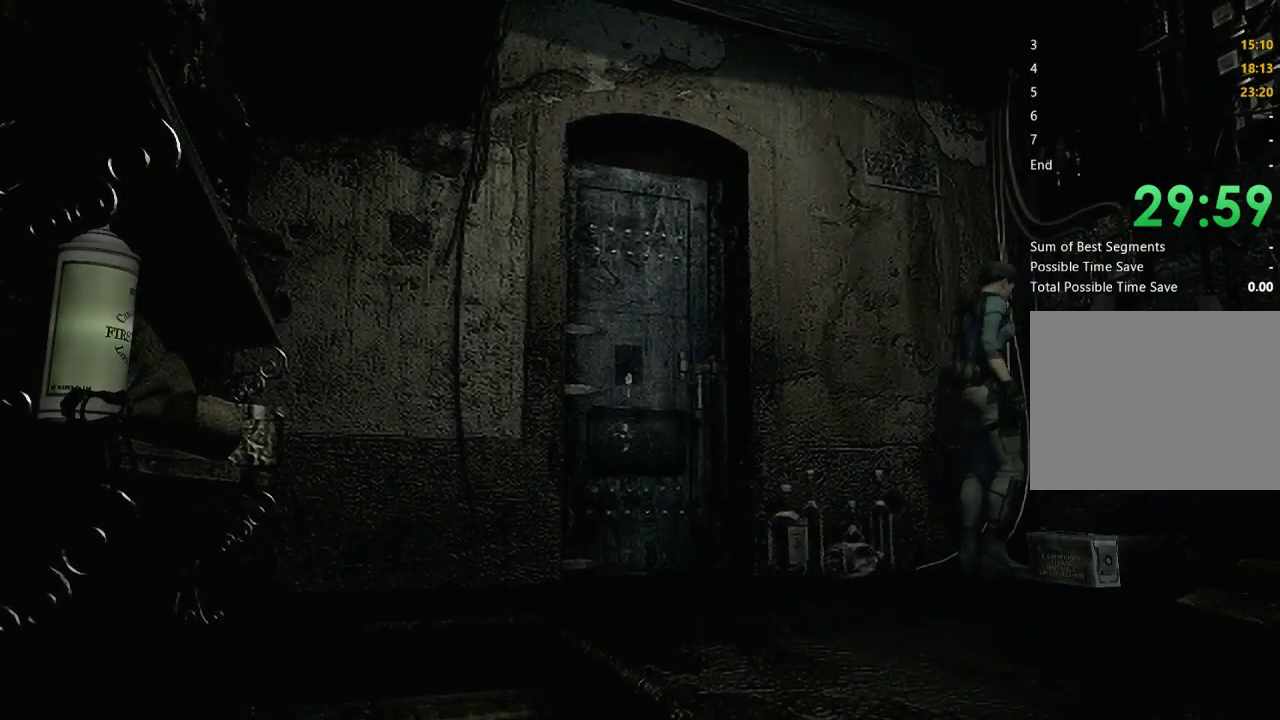
{"buttons": [], "left_stick": "center", "right_stick": "center", "events": [[33, "A", "down"], [133, "A", "up"], [233, "A", "down"], [300, "A", "up"], [400, "A", "down"], [500, "A", "up"]]}
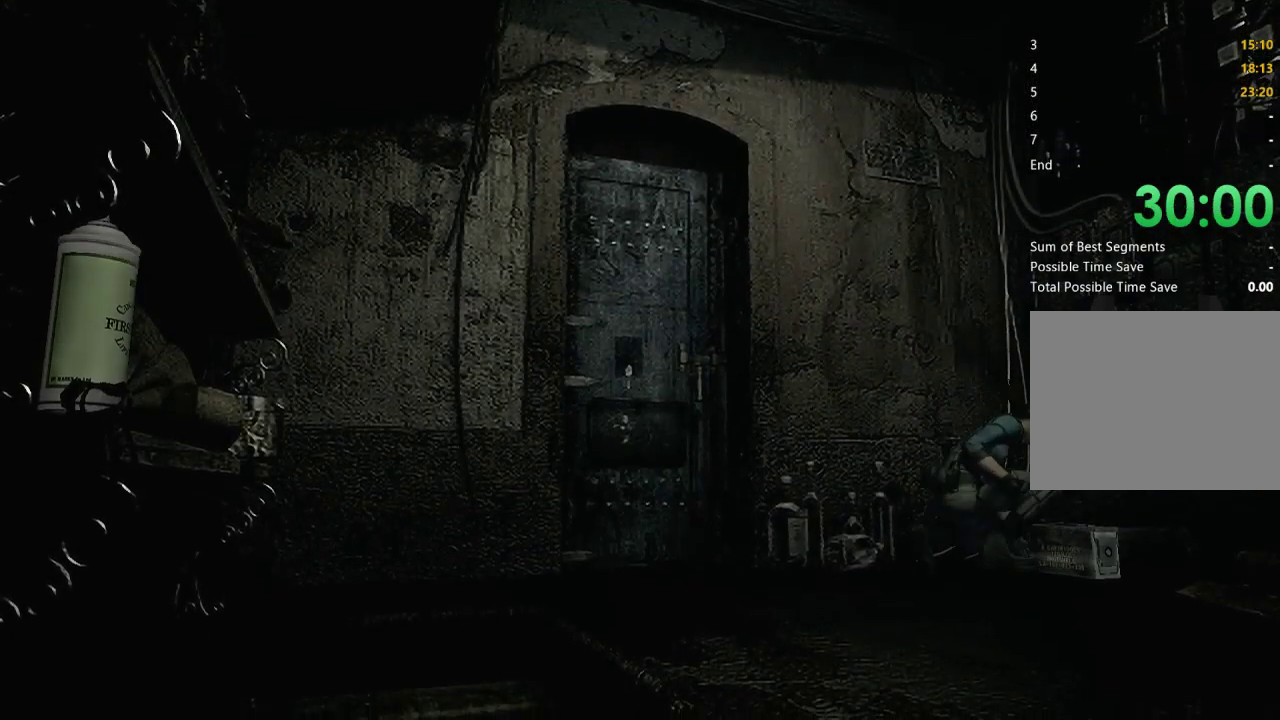
{"buttons": ["A"], "left_stick": "center", "right_stick": "center", "events": [[67, "A", "down"], [167, "A", "up"], [267, "A", "down"], [333, "A", "up"], [433, "A", "down"]]}
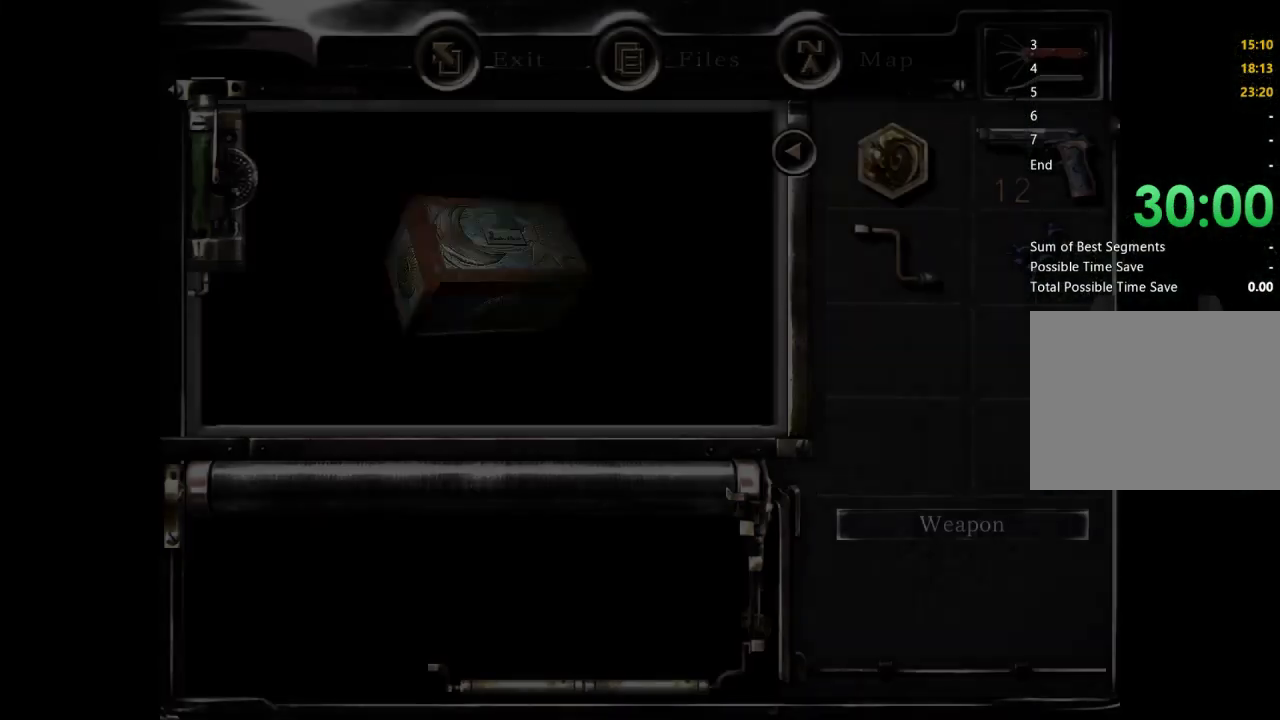
{"buttons": ["A"], "left_stick": "center", "right_stick": "center", "events": [[33, "A", "up"], [133, "A", "down"], [233, "A", "up"], [300, "A", "down"]]}
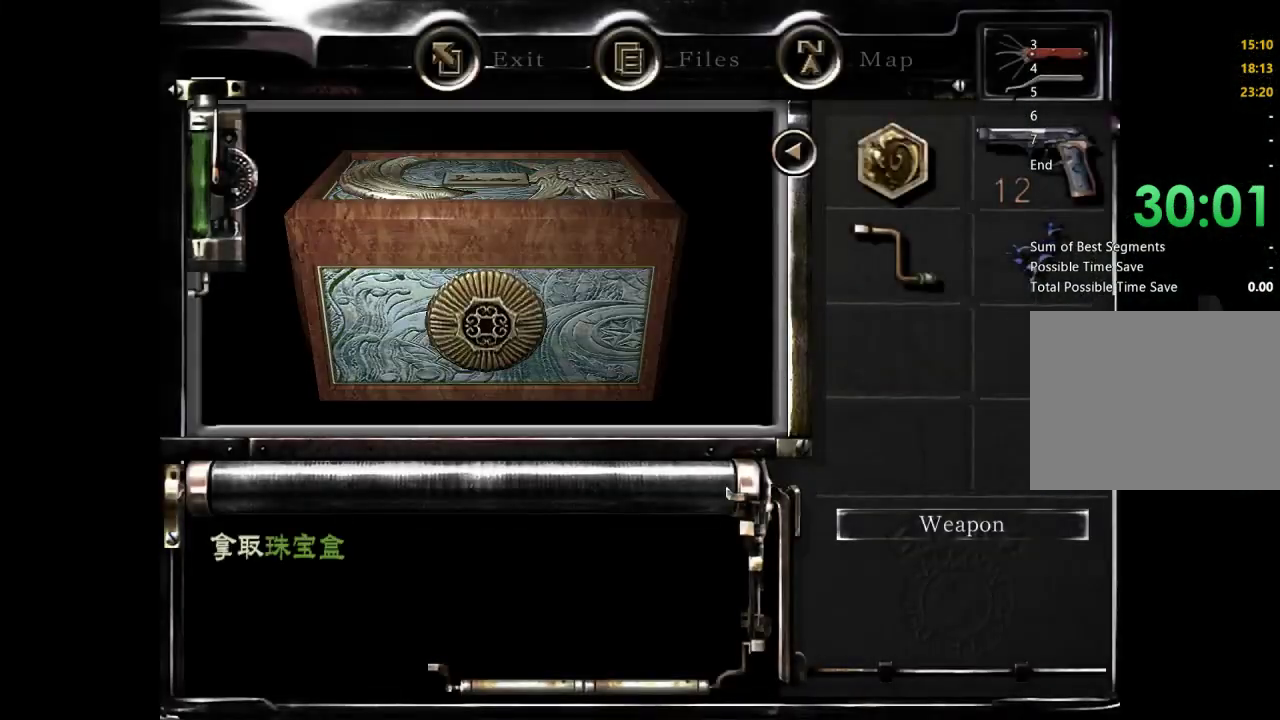
{"buttons": [], "left_stick": "center", "right_stick": "center", "events": [[100, "A", "up"], [200, "A", "down"], [300, "A", "up"], [367, "A", "down"], [467, "A", "up"]]}
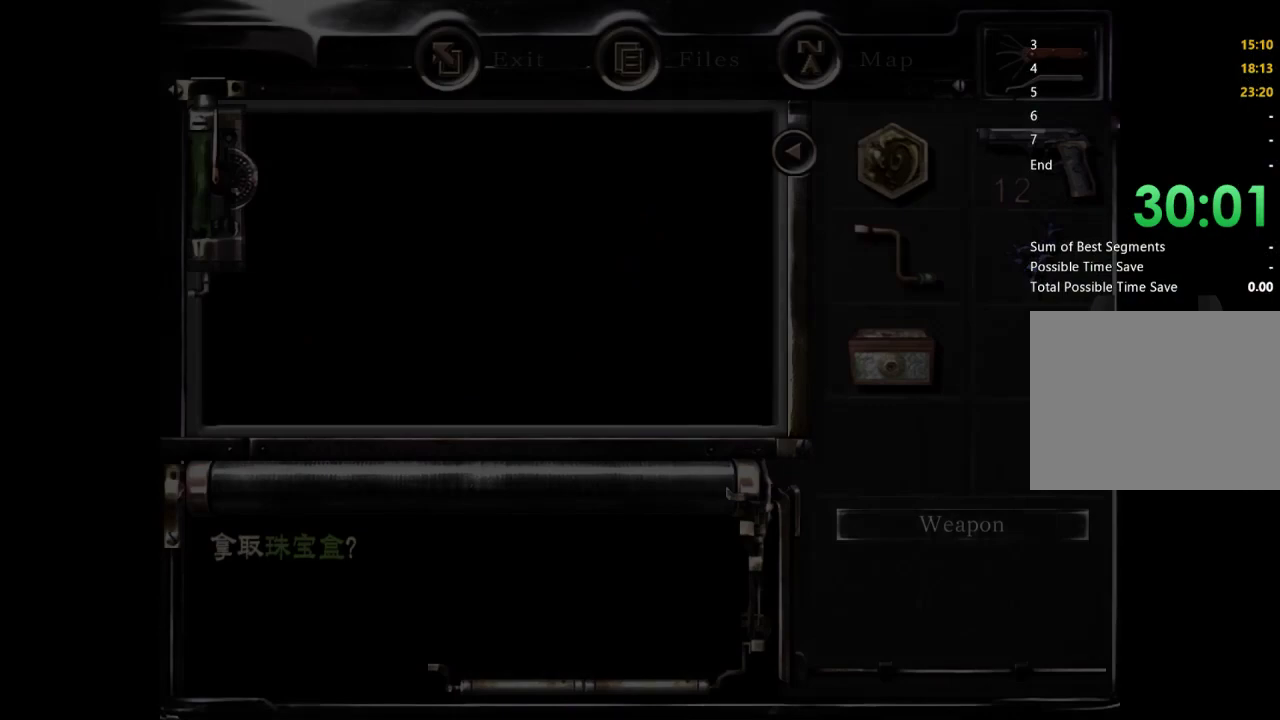
{"buttons": [], "left_stick": "center", "right_stick": "center", "events": [[33, "A", "down"], [100, "A", "up"], [200, "A", "down"], [267, "A", "up"]]}
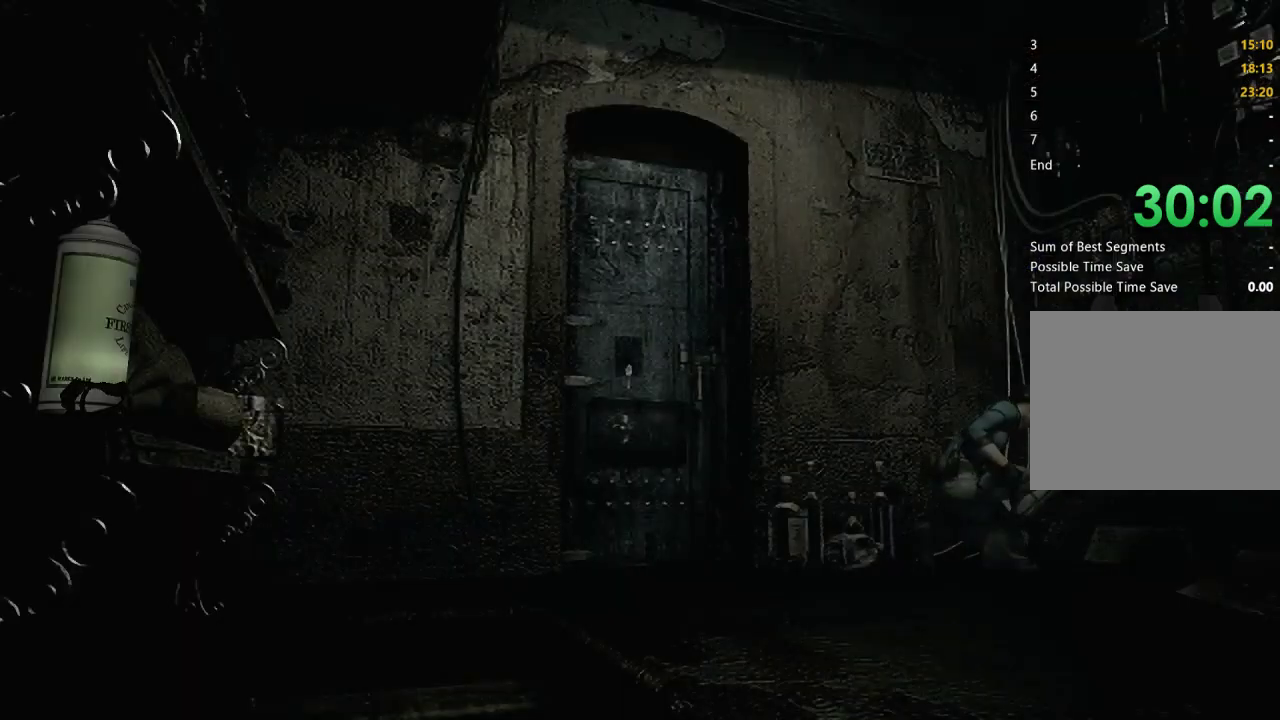
{"buttons": [], "left_stick": "down-left", "right_stick": "center", "events": [[167, "left_stick", "down-left"]]}
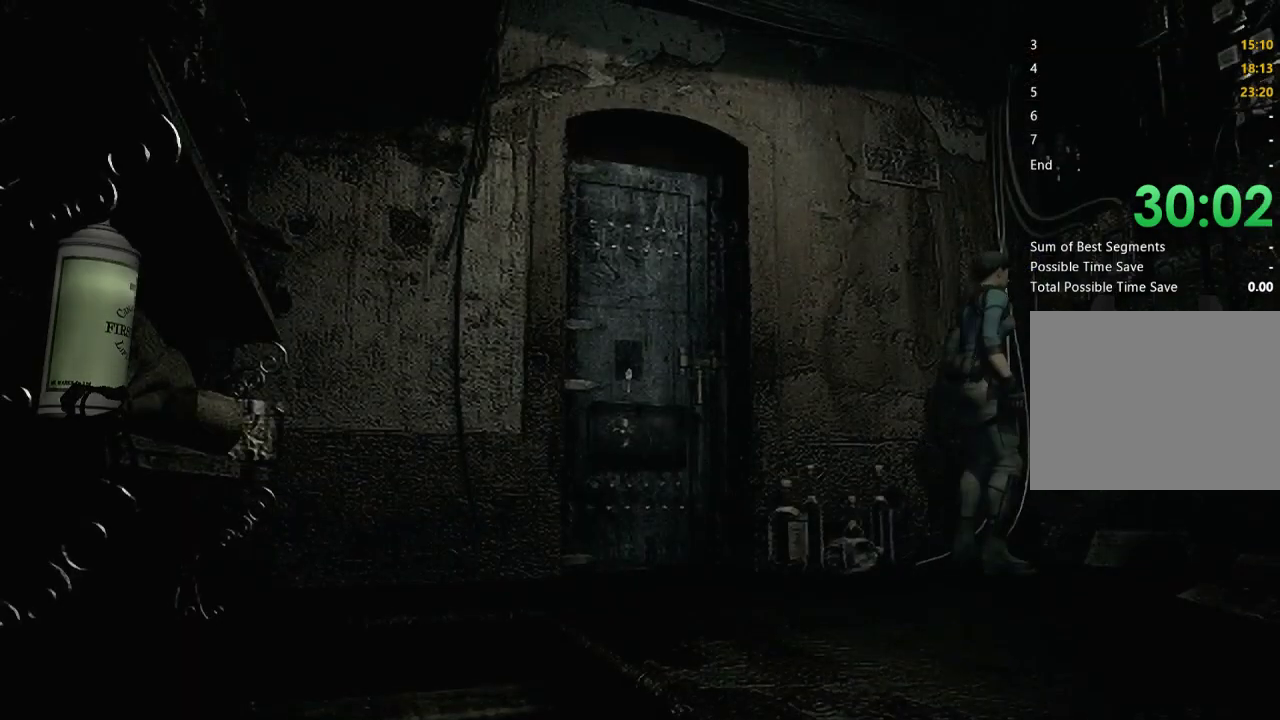
{"buttons": [], "left_stick": "center", "right_stick": "center", "events": [[333, "B", "down"], [367, "left_stick", "center"], [400, "B", "up"]]}
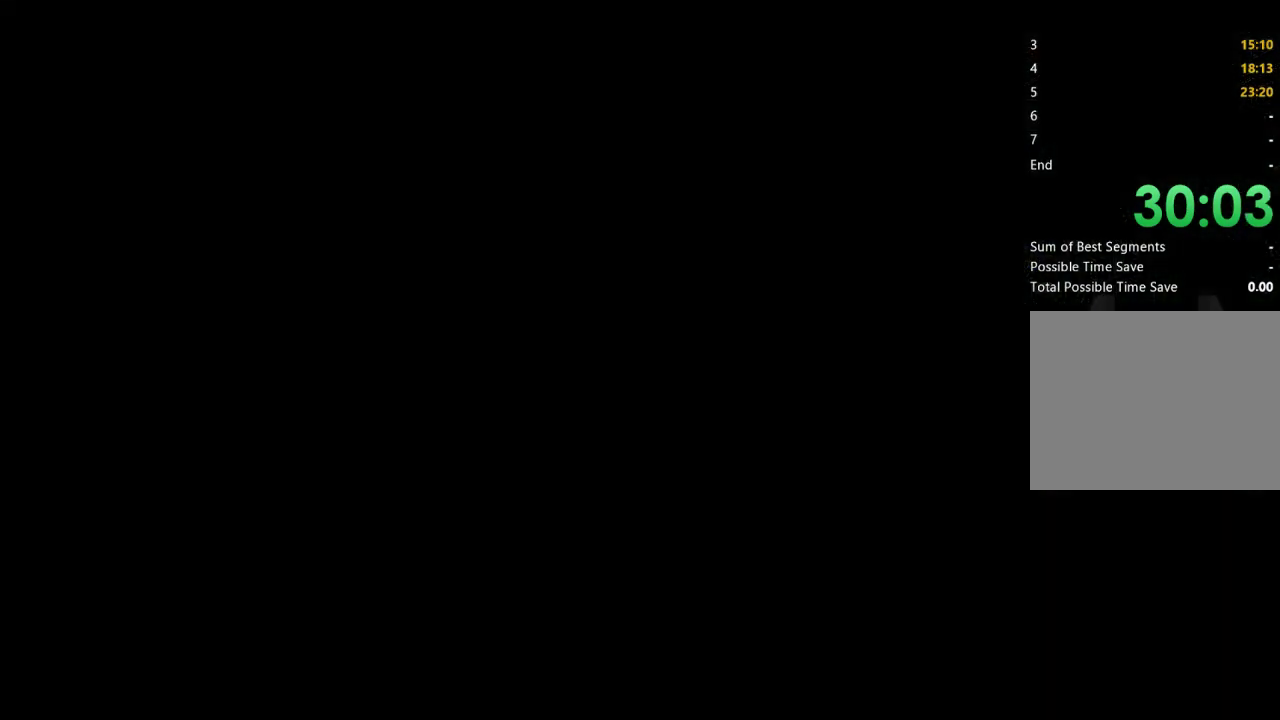
{"buttons": ["DPAD_DOWN"], "left_stick": "center", "right_stick": "center", "events": [[100, "left_stick", "down"], [167, "DPAD_DOWN", "down"], [233, "left_stick", "center"], [267, "A", "down"], [267, "DPAD_DOWN", "up"], [333, "A", "up"], [500, "DPAD_DOWN", "down"]]}
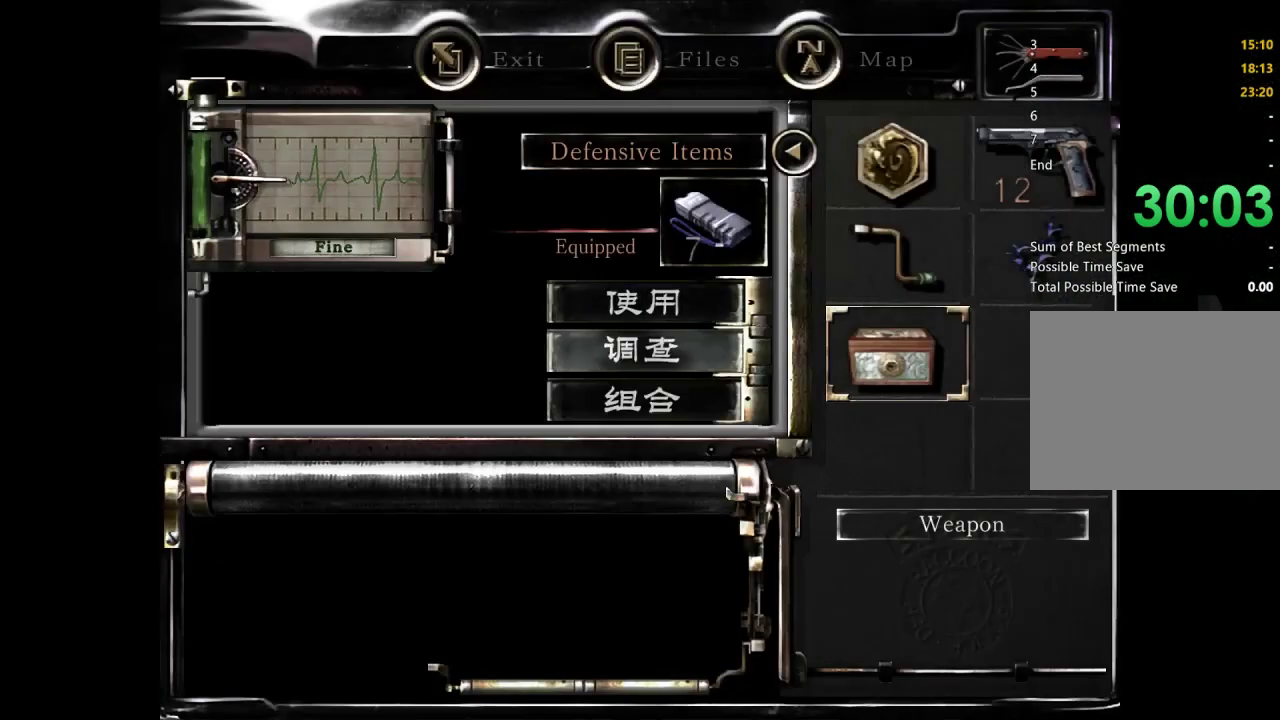
{"buttons": ["A"], "left_stick": "center", "right_stick": "center", "events": [[67, "DPAD_DOWN", "up"], [100, "A", "down"], [167, "A", "up"], [267, "A", "down"], [333, "A", "up"], [467, "A", "down"]]}
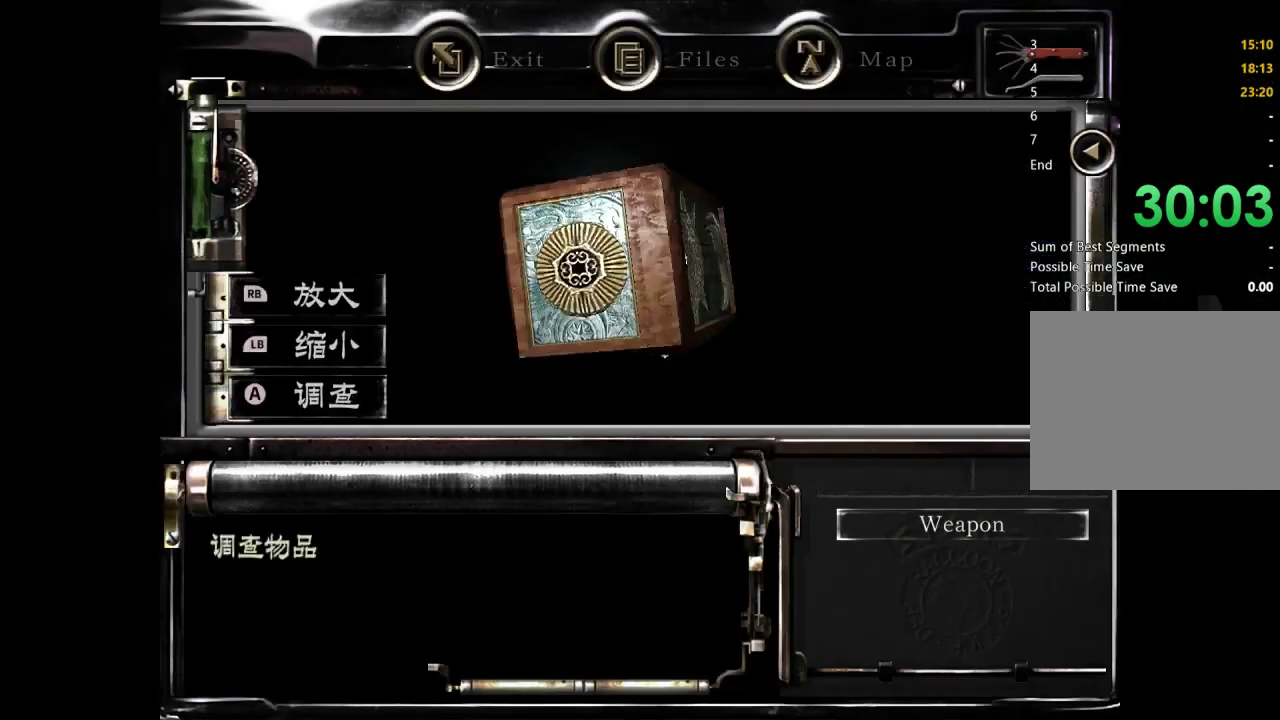
{"buttons": ["A"], "left_stick": "center", "right_stick": "center", "events": [[33, "A", "up"], [133, "A", "down"], [233, "A", "up"], [300, "A", "down"], [367, "A", "up"], [467, "A", "down"]]}
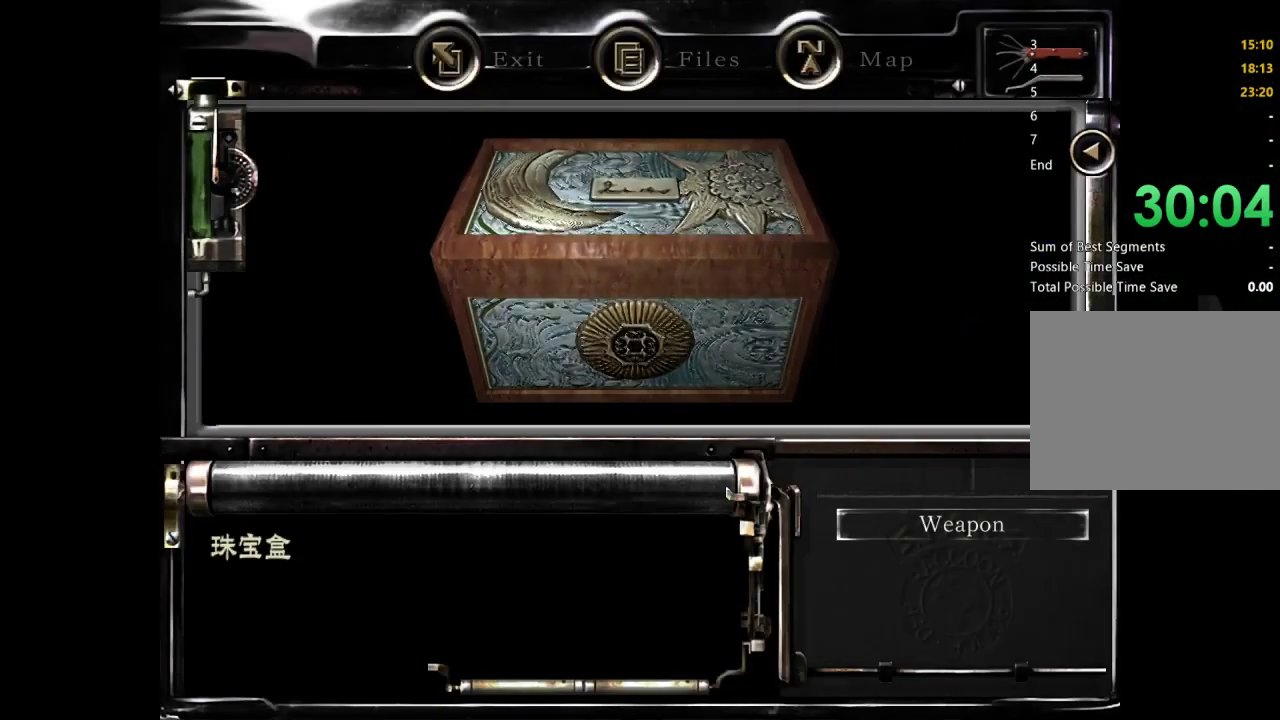
{"buttons": ["A"], "left_stick": "center", "right_stick": "center", "events": [[67, "A", "up"], [133, "A", "down"]]}
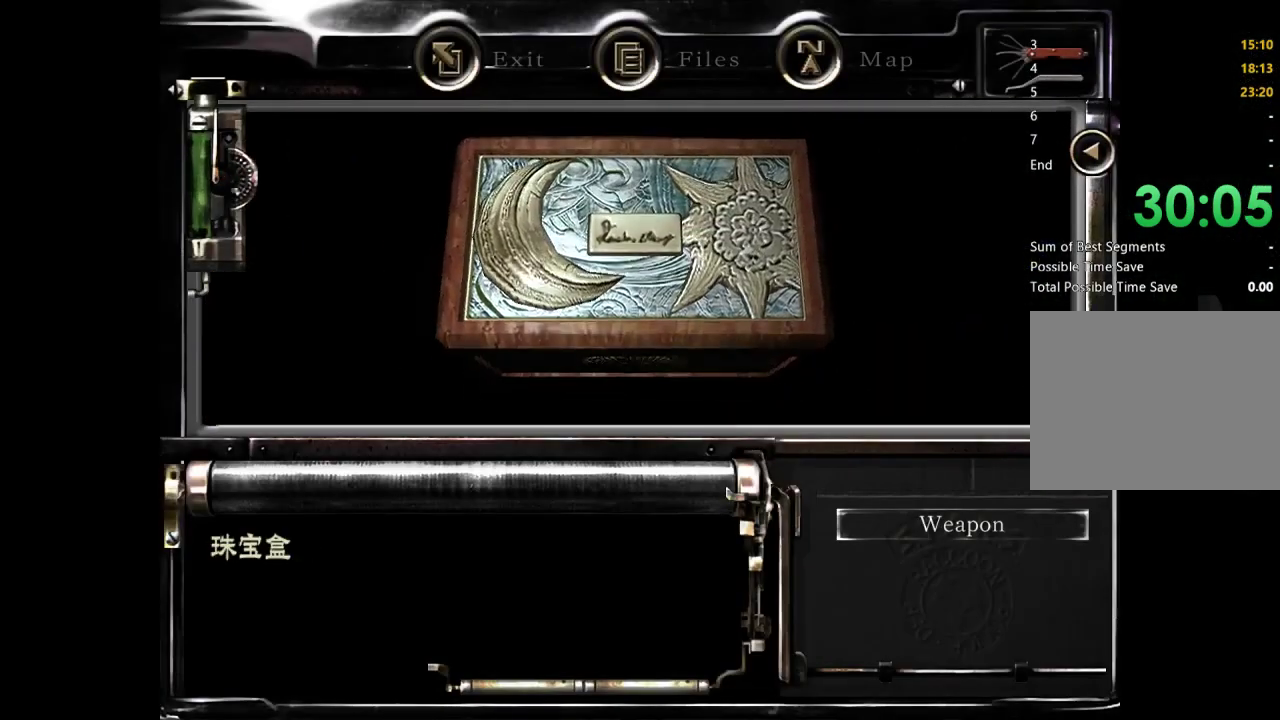
{"buttons": [], "left_stick": "center", "right_stick": "center", "events": [[100, "A", "up"]]}
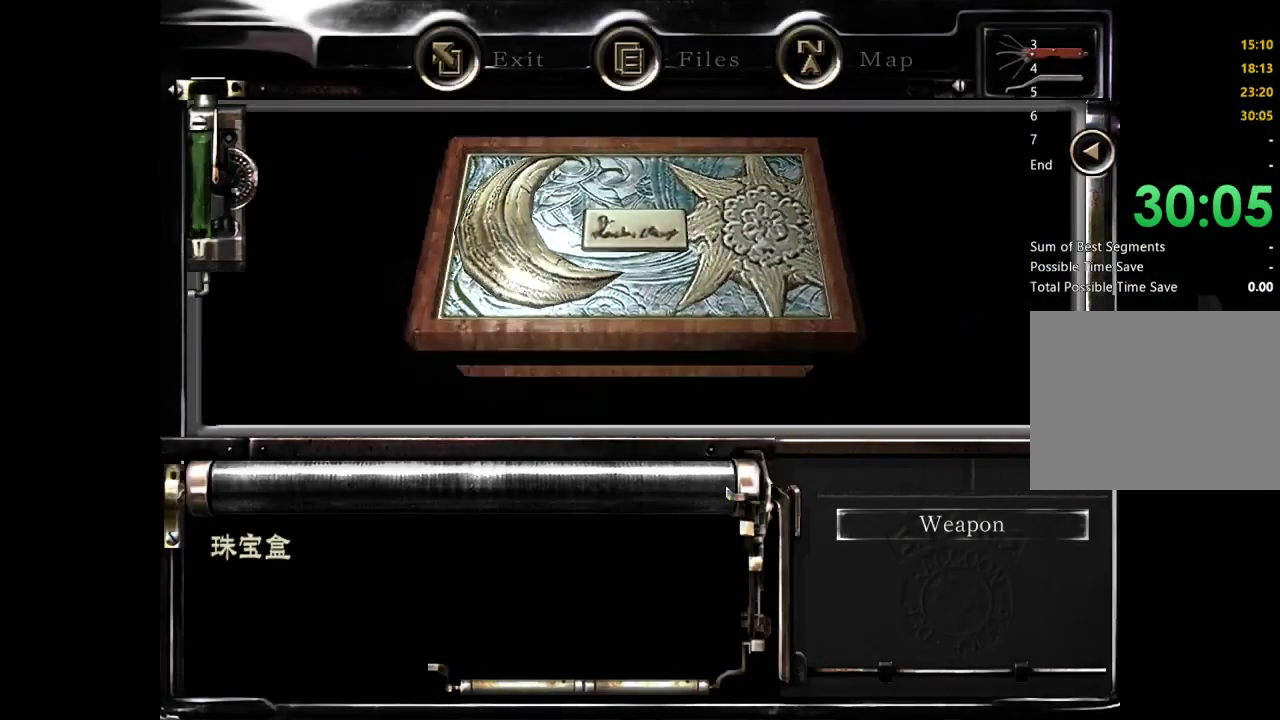
{"buttons": [], "left_stick": "center", "right_stick": "center", "events": [[400, "B", "down"], [500, "B", "up"]]}
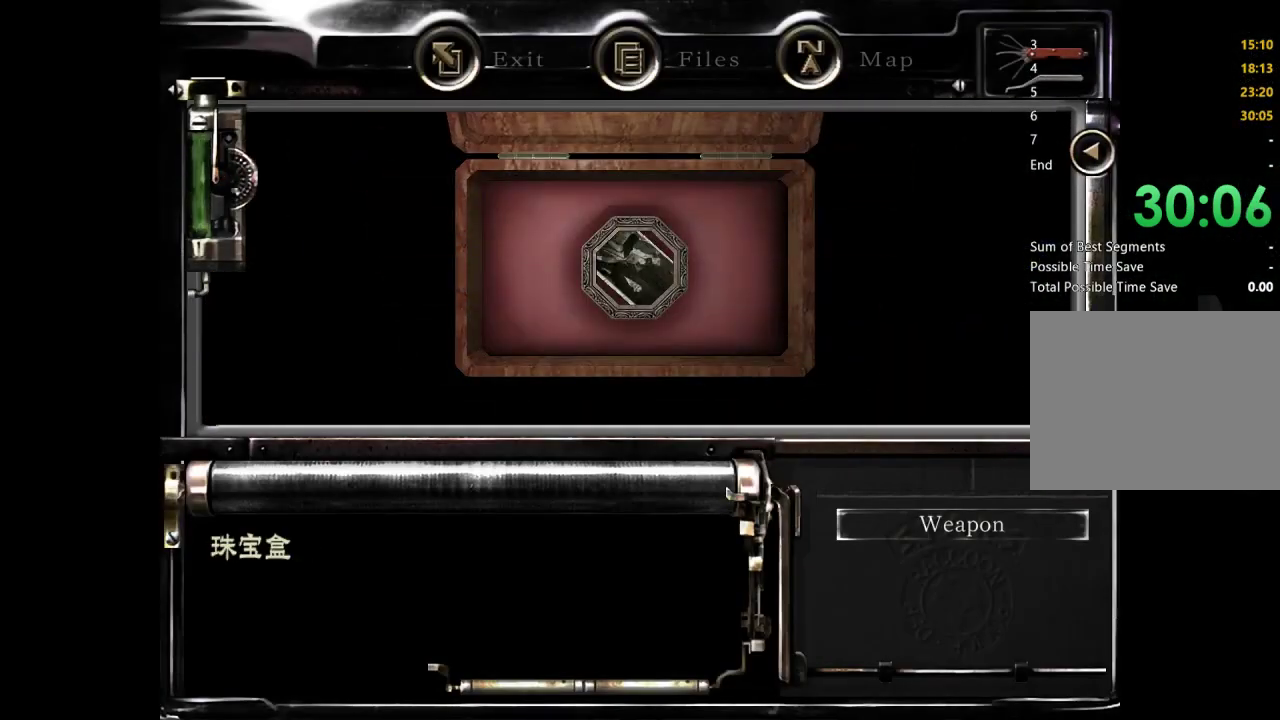
{"buttons": [], "left_stick": "center", "right_stick": "center", "events": [[200, "B", "down"], [333, "B", "up"], [400, "B", "down"], [467, "B", "up"]]}
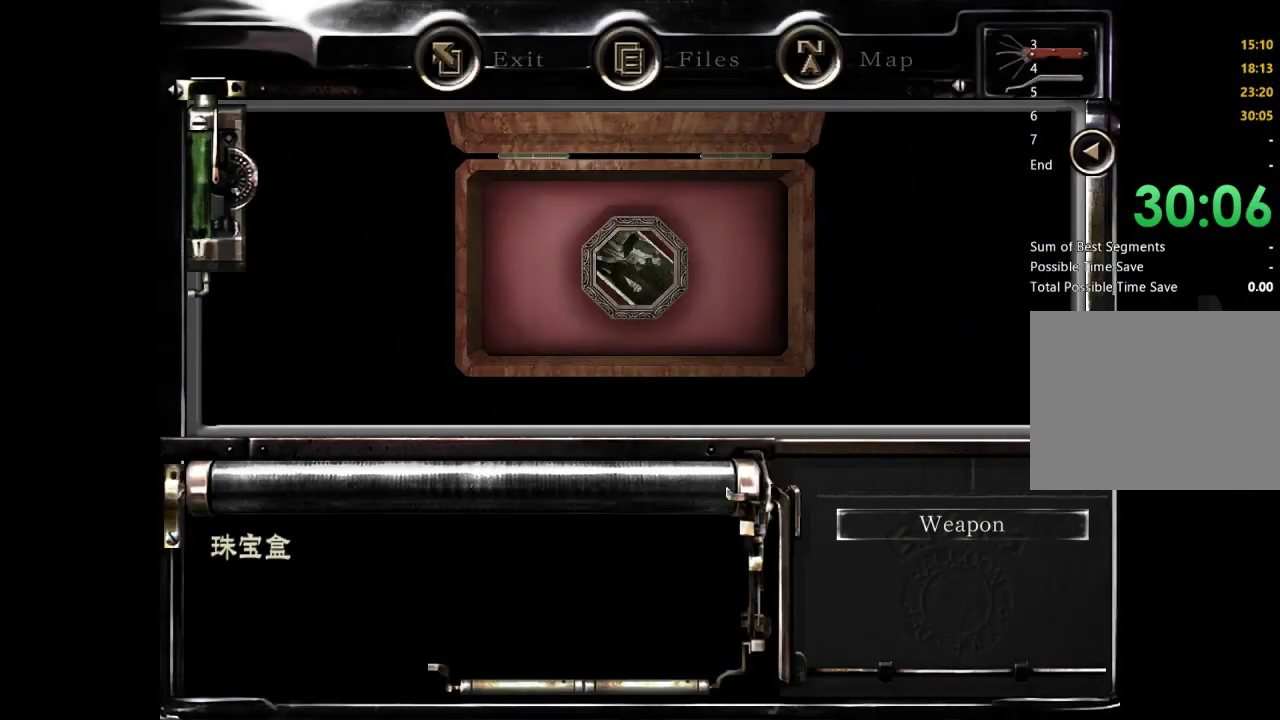
{"buttons": [], "left_stick": "center", "right_stick": "center", "events": [[100, "B", "down"], [200, "B", "up"], [300, "B", "down"], [400, "B", "up"]]}
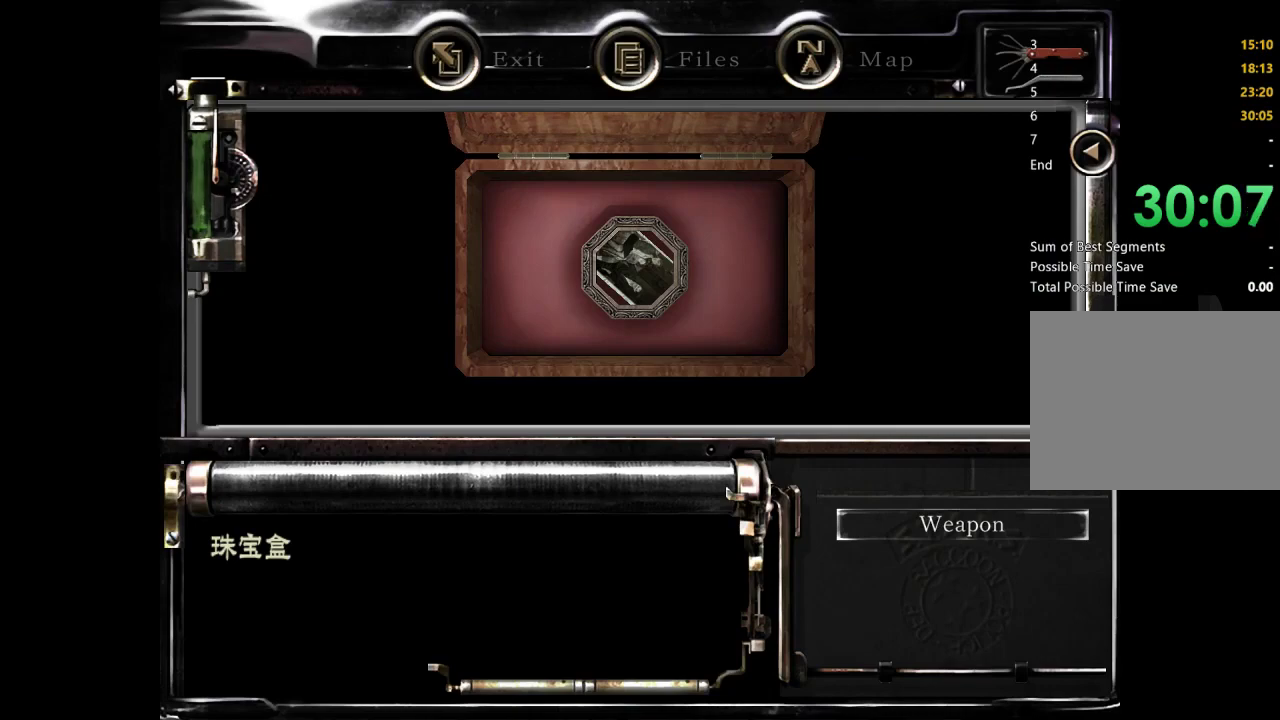
{"buttons": ["B"], "left_stick": "center", "right_stick": "center", "events": [[33, "B", "down"], [167, "B", "up"], [267, "B", "down"], [367, "B", "up"], [500, "B", "down"]]}
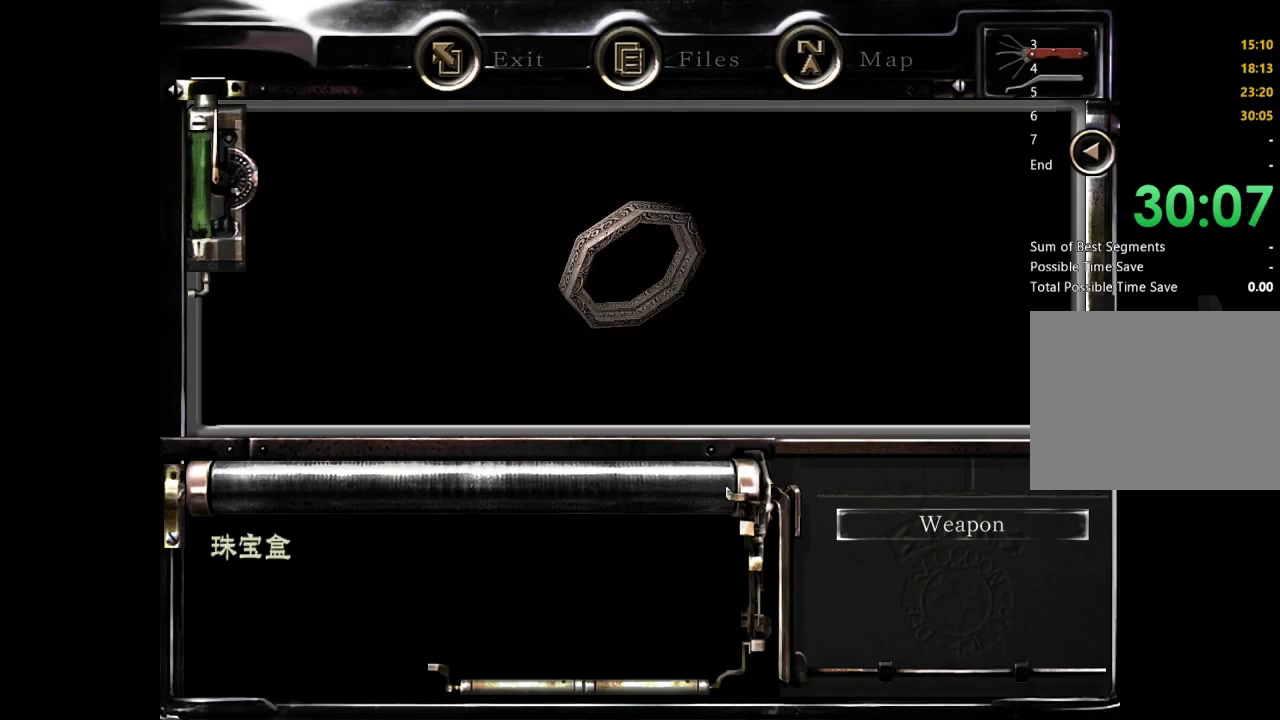
{"buttons": ["B"], "left_stick": "center", "right_stick": "center"}
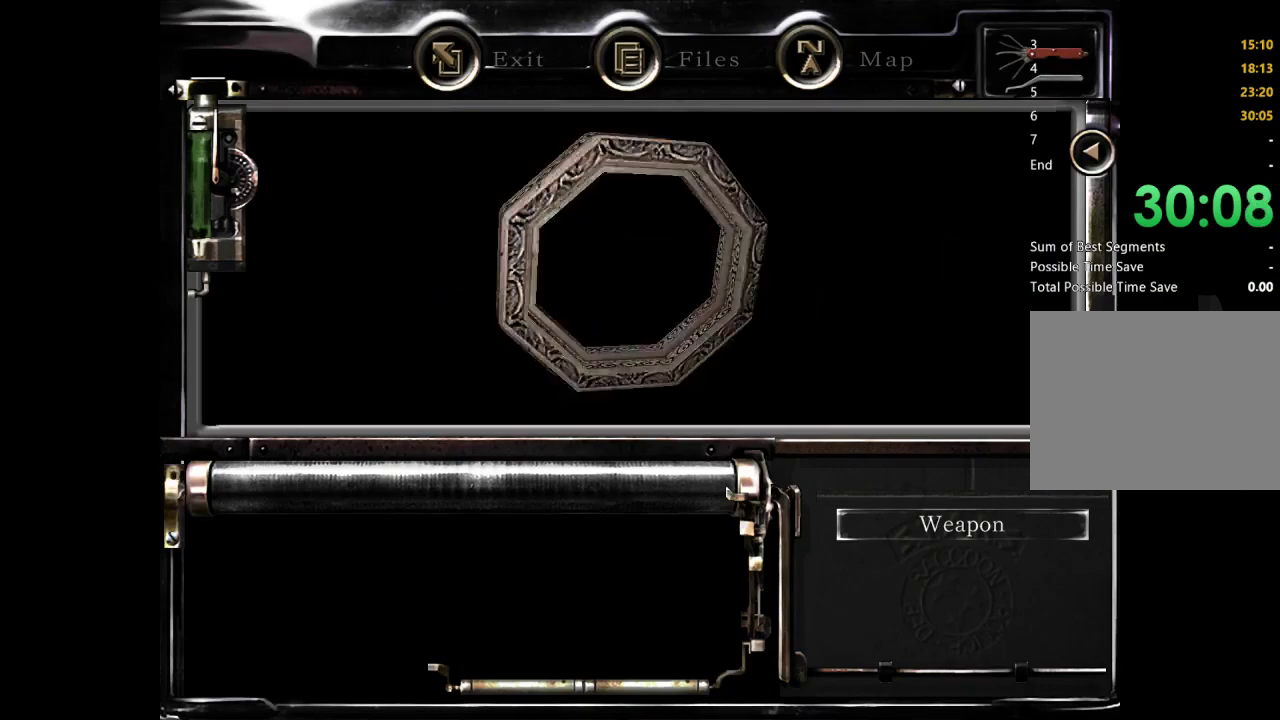
{"buttons": [], "left_stick": "center", "right_stick": "center"}